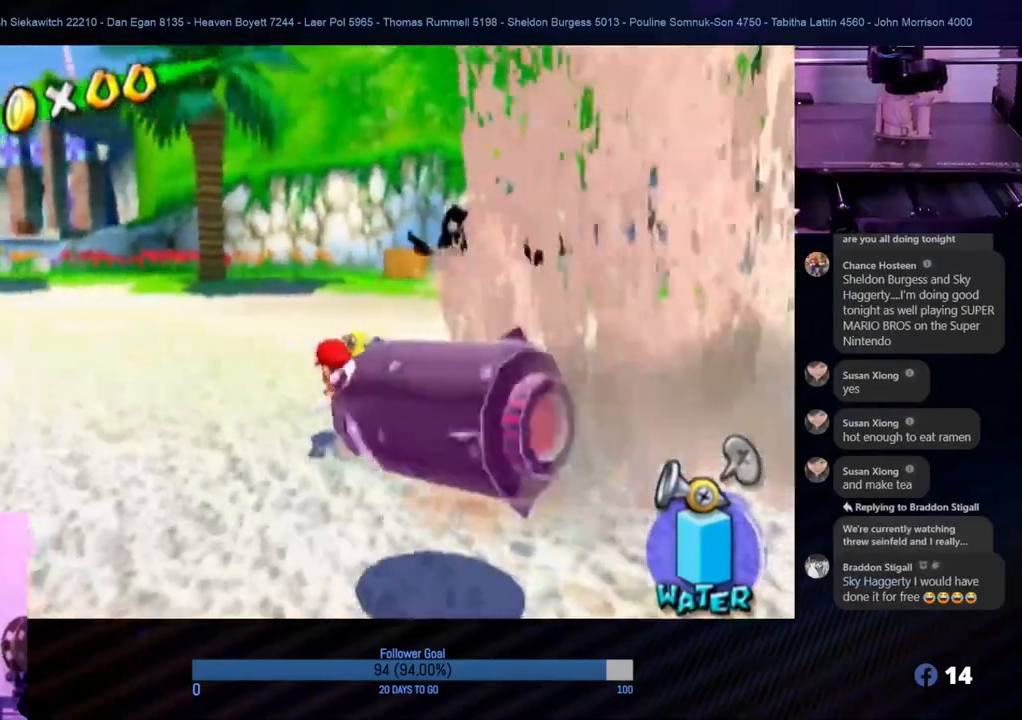
Gameplay with a controller (Nintendo layout); each line is a JSON object with the inputs held at the frame after it. "events" lists button and stick changes between this image and that frame as [ms after this image, input, new state], when the widget could be followed in between. Not read: L3 R3.
{"buttons": ["A"], "left_stick": "up", "right_stick": "center", "events": [[117, "left_stick", "up"], [333, "A", "down"]]}
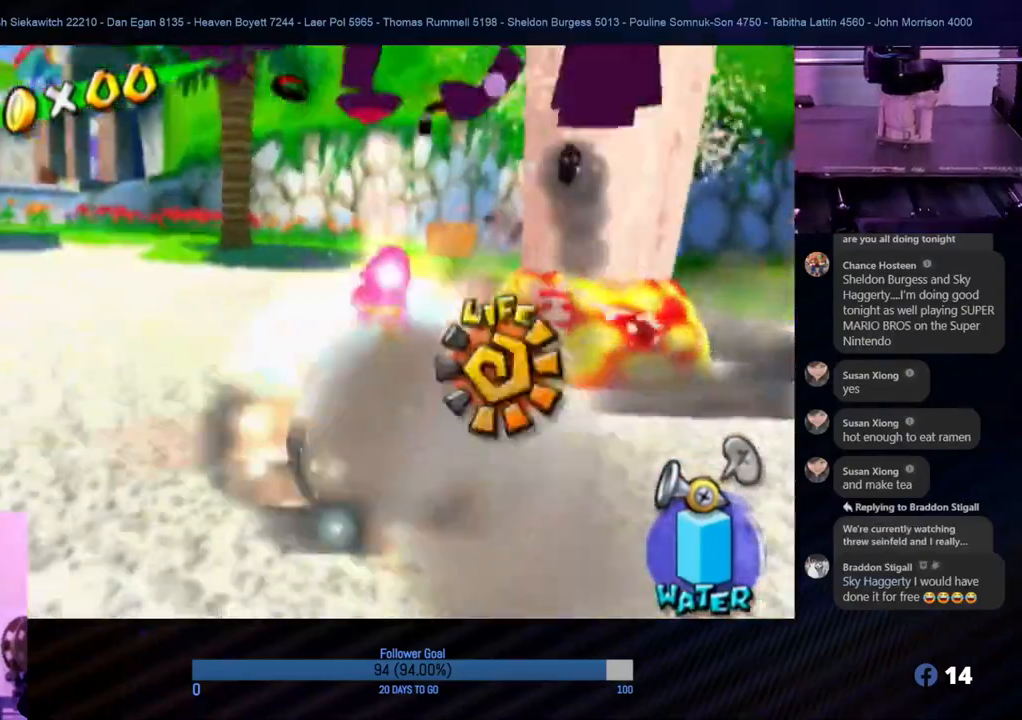
{"buttons": [], "left_stick": "up", "right_stick": "center", "events": [[100, "A", "up"], [100, "B", "down"], [217, "left_stick", "up-right"], [367, "B", "up"], [367, "left_stick", "up"]]}
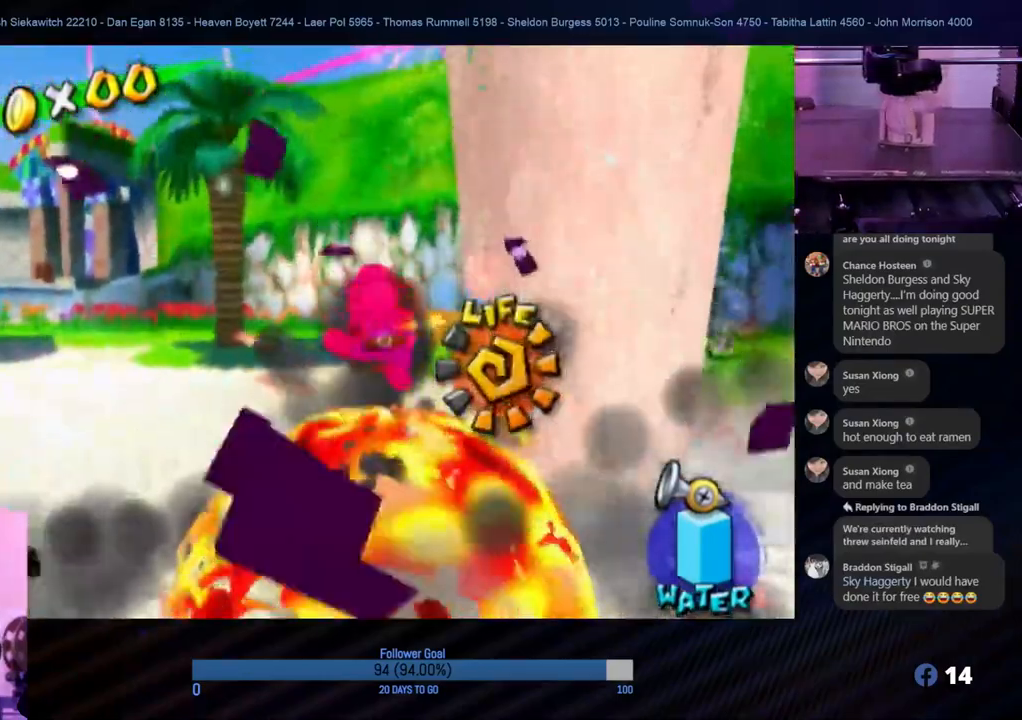
{"buttons": [], "left_stick": "center", "right_stick": "center", "events": [[217, "left_stick", "center"], [233, "A", "down"], [417, "A", "up"]]}
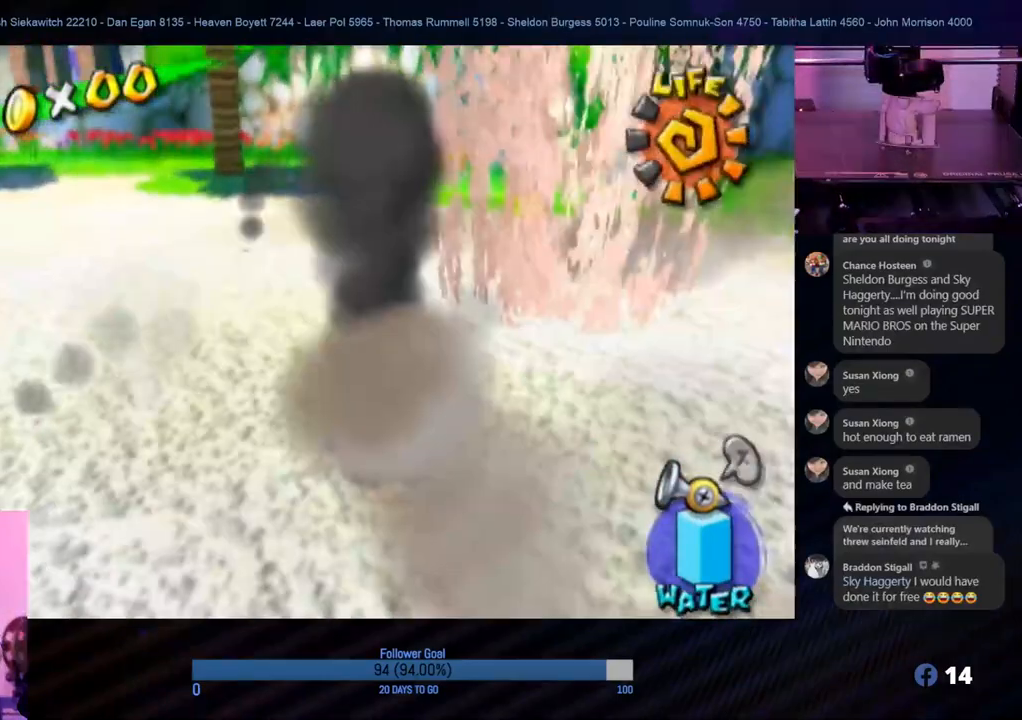
{"buttons": [], "left_stick": "up-right", "right_stick": "center", "events": [[217, "right_stick", "down-left"], [317, "right_stick", "left"], [467, "left_stick", "up-right"], [500, "right_stick", "center"]]}
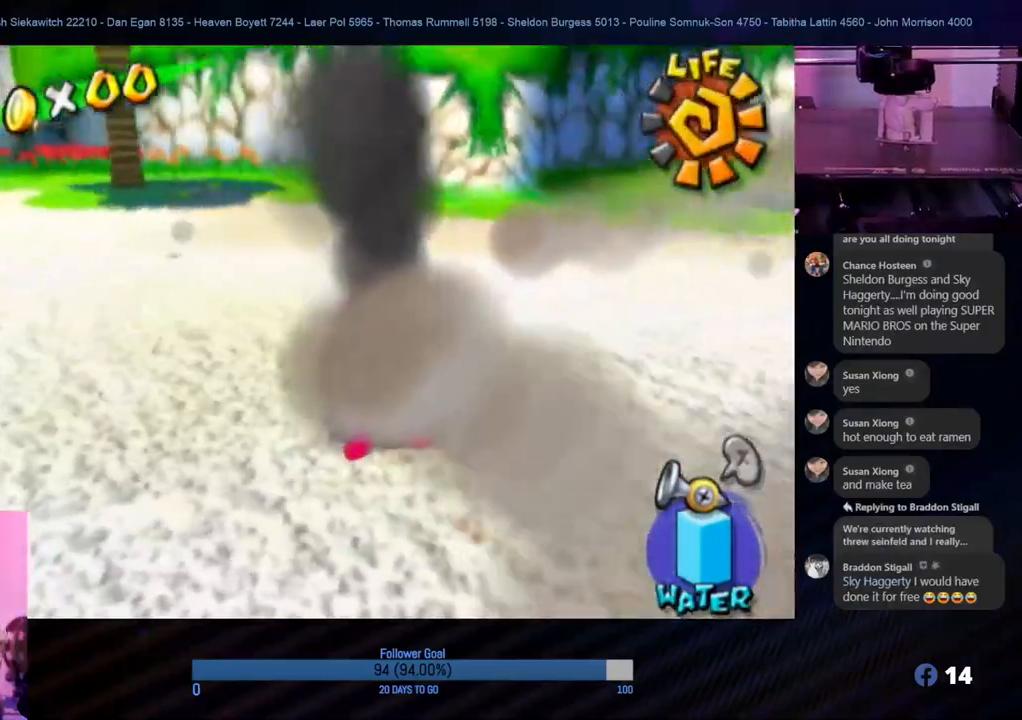
{"buttons": [], "left_stick": "center", "right_stick": "up-left", "events": [[117, "A", "down"], [150, "left_stick", "center"], [233, "A", "up"], [483, "right_stick", "up-left"]]}
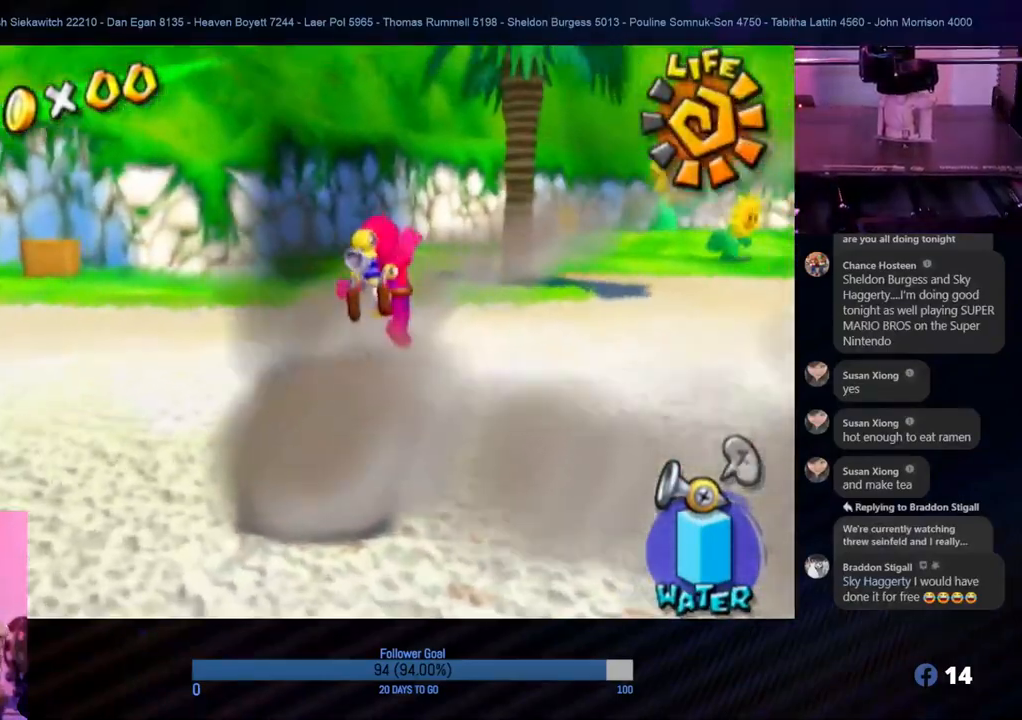
{"buttons": [], "left_stick": "center", "right_stick": "left", "events": [[17, "right_stick", "left"], [100, "left_stick", "right"], [383, "left_stick", "center"]]}
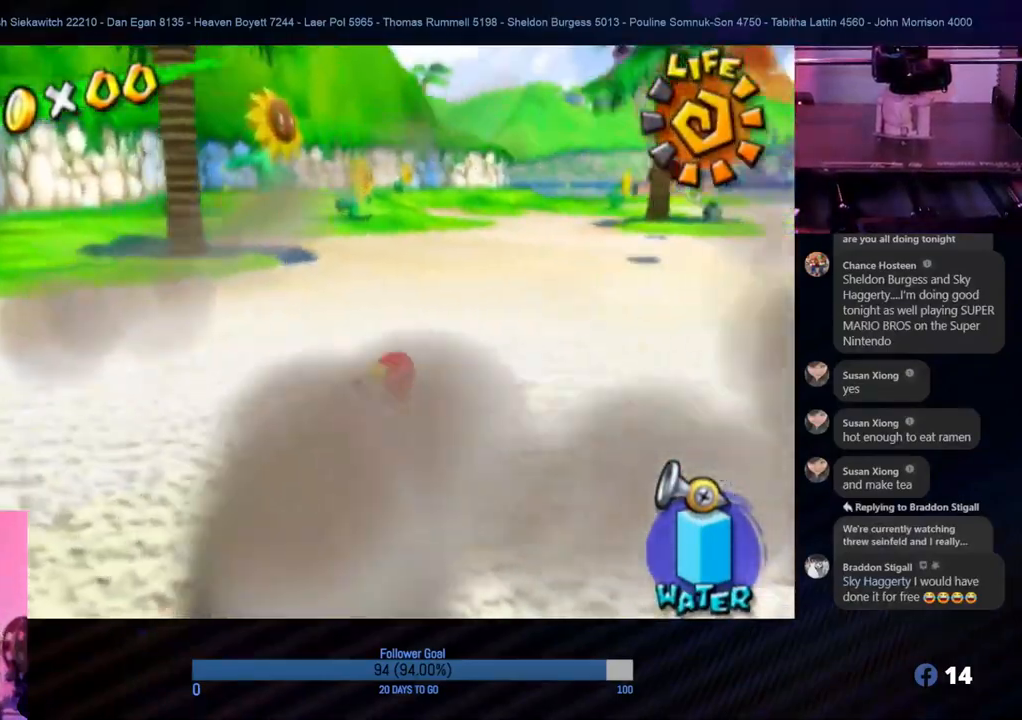
{"buttons": [], "left_stick": "center", "right_stick": "center", "events": [[117, "right_stick", "center"], [200, "left_stick", "left"], [467, "left_stick", "center"]]}
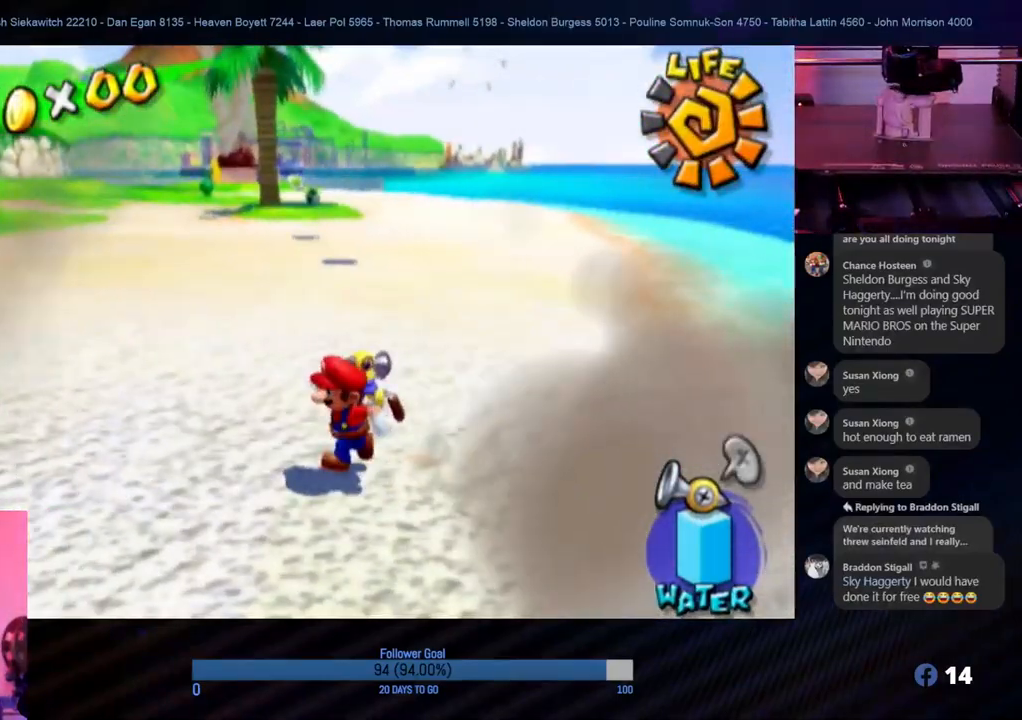
{"buttons": [], "left_stick": "down-left", "right_stick": "center", "events": [[283, "left_stick", "down-left"]]}
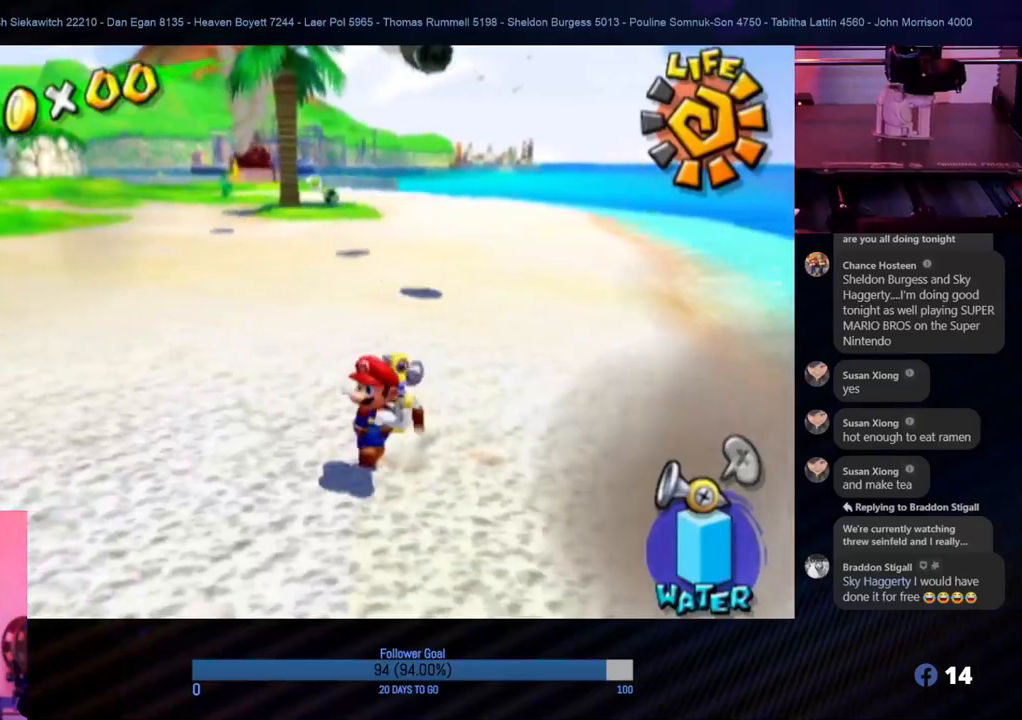
{"buttons": [], "left_stick": "up-left", "right_stick": "center", "events": [[83, "B", "down"], [233, "B", "up"], [417, "left_stick", "up-left"]]}
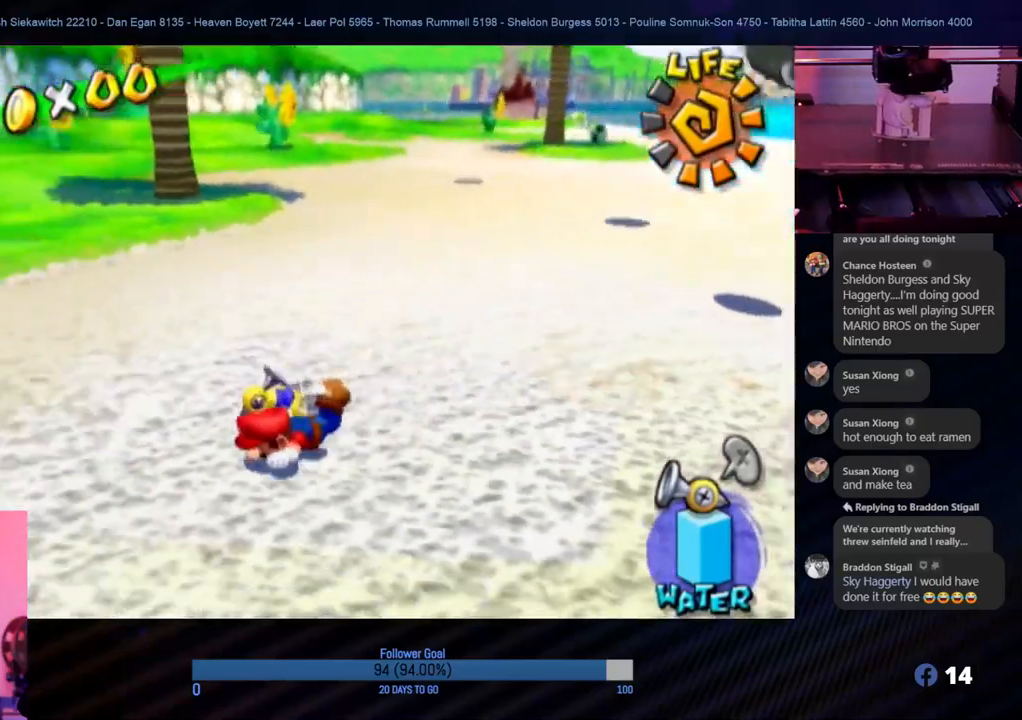
{"buttons": ["A"], "left_stick": "center", "right_stick": "center", "events": [[117, "right_stick", "left"], [133, "left_stick", "up-right"], [350, "left_stick", "center"], [350, "right_stick", "center"], [433, "A", "down"]]}
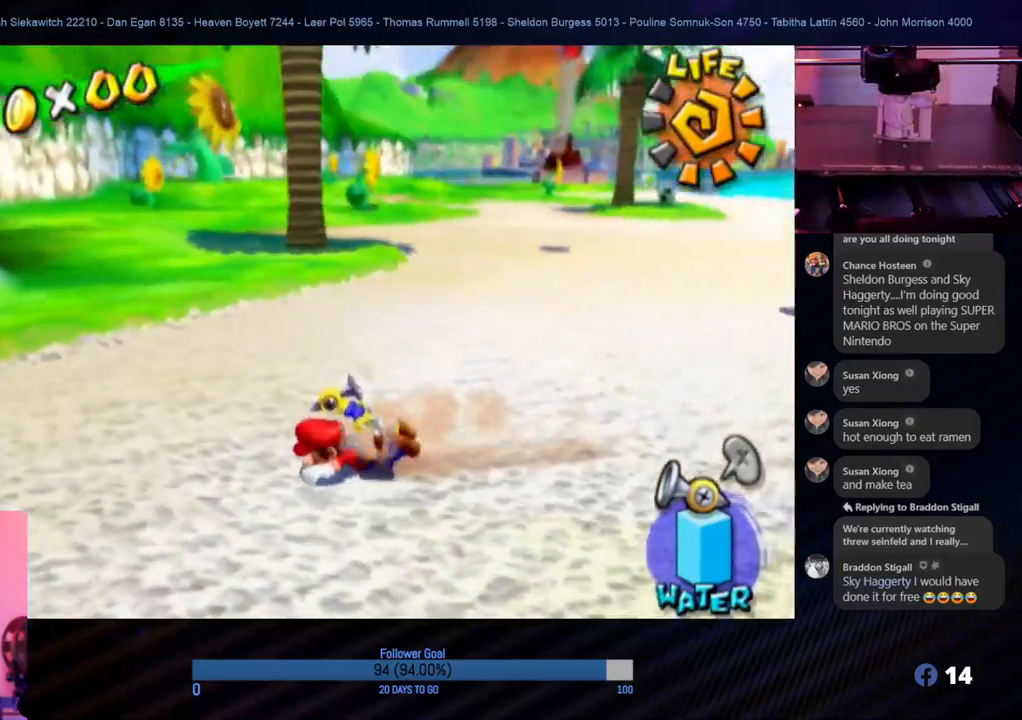
{"buttons": [], "left_stick": "center", "right_stick": "center", "events": [[33, "A", "up"]]}
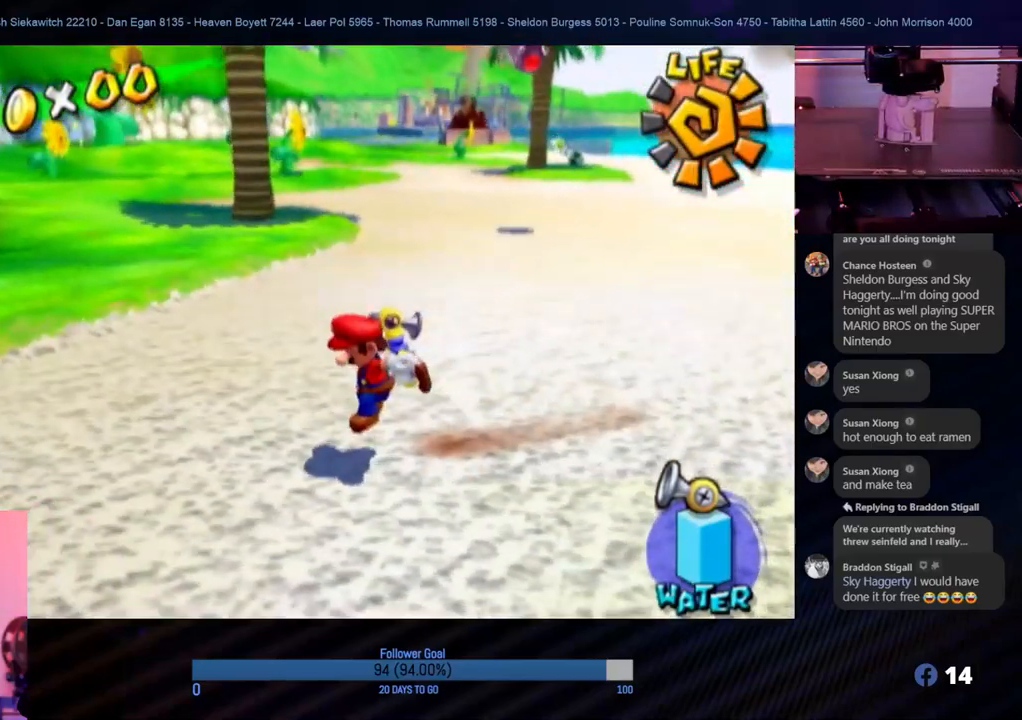
{"buttons": [], "left_stick": "left", "right_stick": "center", "events": [[150, "left_stick", "left"]]}
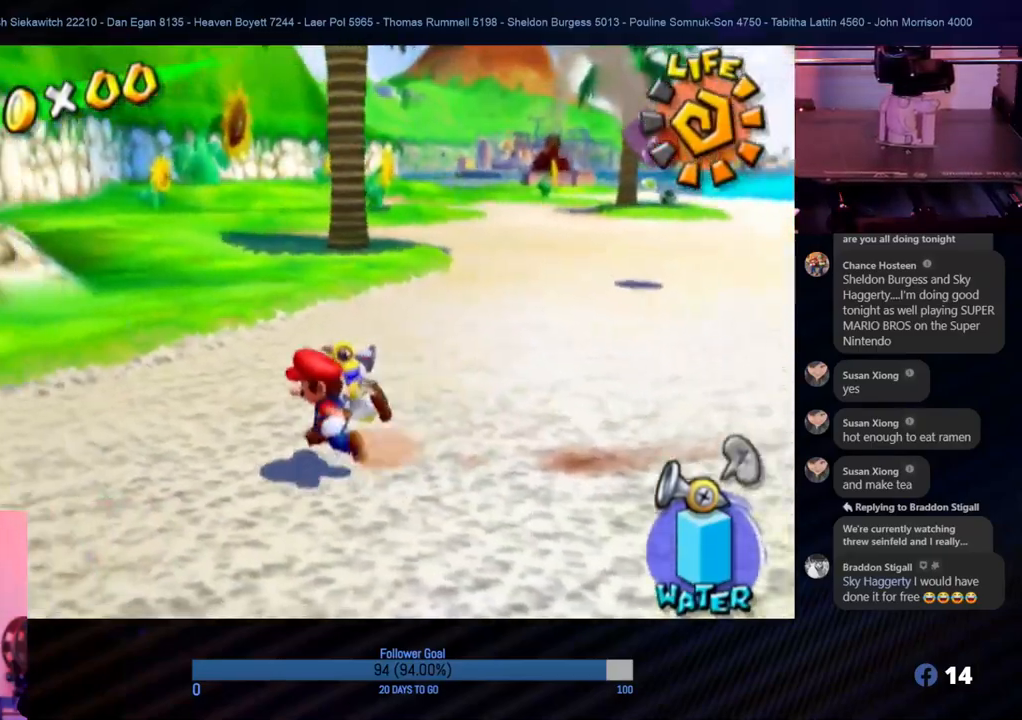
{"buttons": [], "left_stick": "left", "right_stick": "center", "events": []}
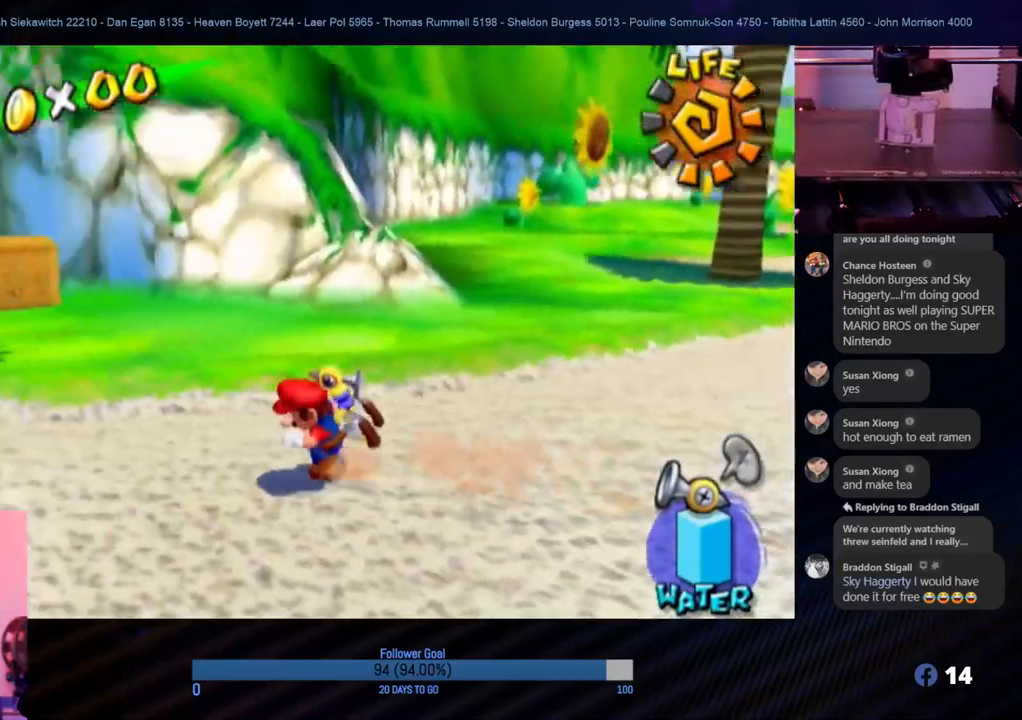
{"buttons": [], "left_stick": "up-left", "right_stick": "center", "events": [[117, "right_stick", "left"], [283, "left_stick", "up-left"], [283, "right_stick", "center"]]}
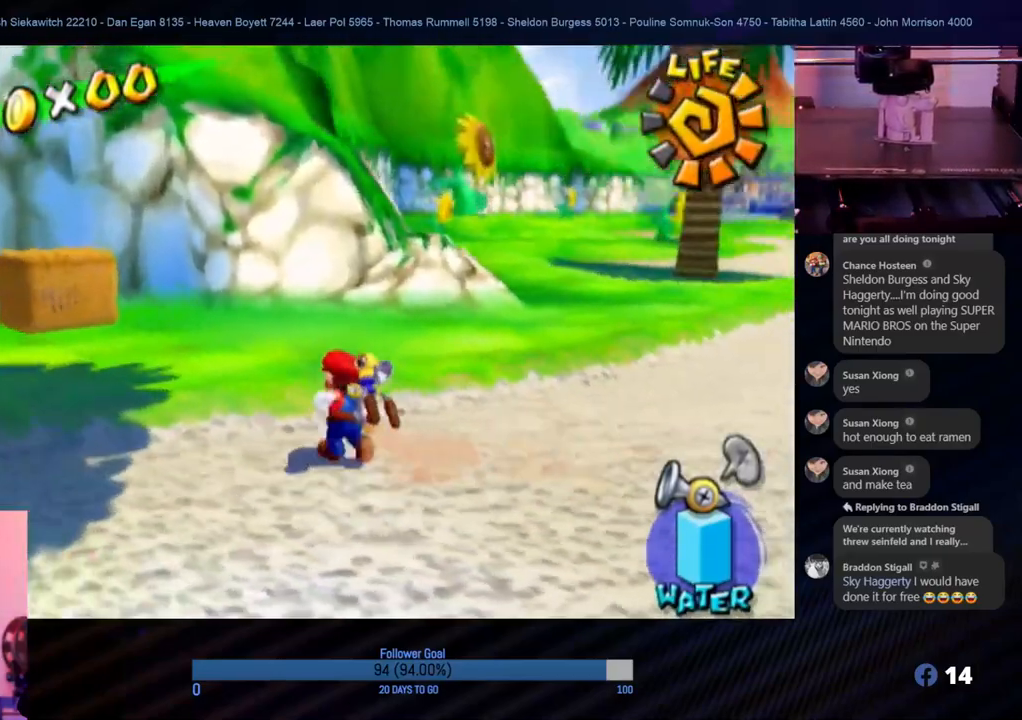
{"buttons": [], "left_stick": "up-left", "right_stick": "center", "events": []}
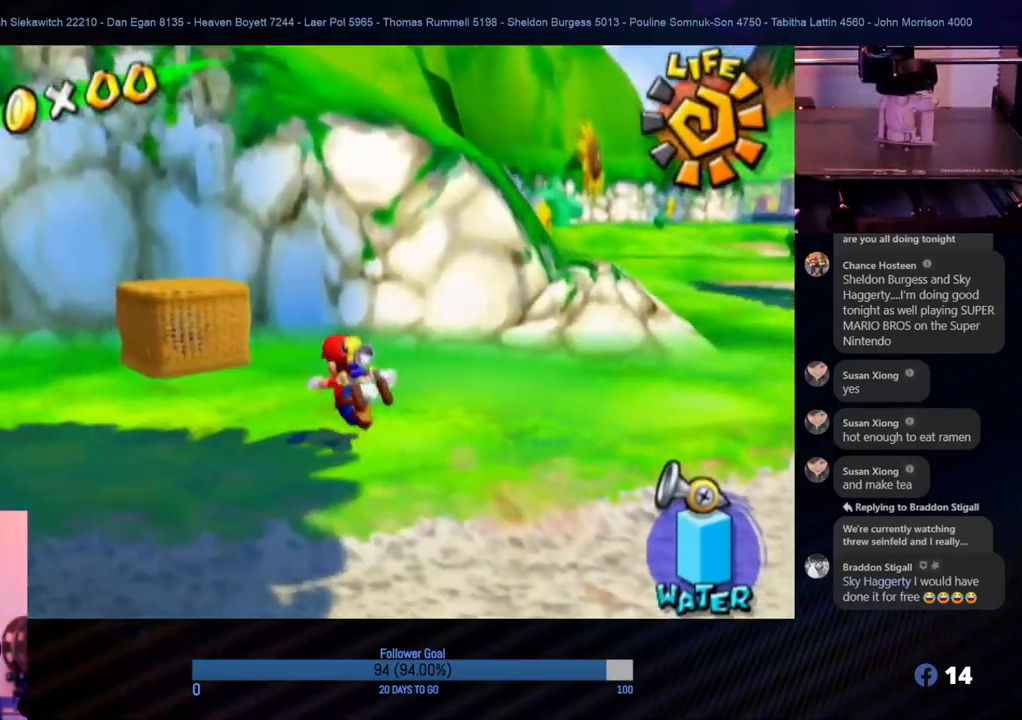
{"buttons": [], "left_stick": "up-left", "right_stick": "down-left", "events": [[83, "A", "down"], [233, "A", "up"], [467, "right_stick", "down-left"]]}
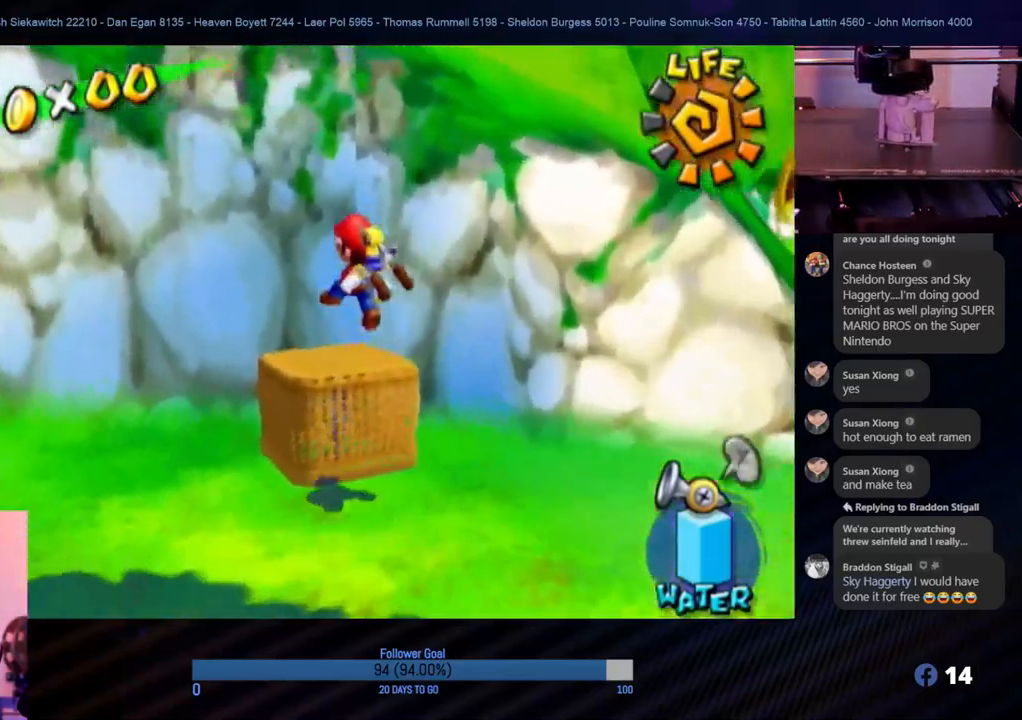
{"buttons": [], "left_stick": "down-right", "right_stick": "down-left", "events": [[133, "left_stick", "down-right"]]}
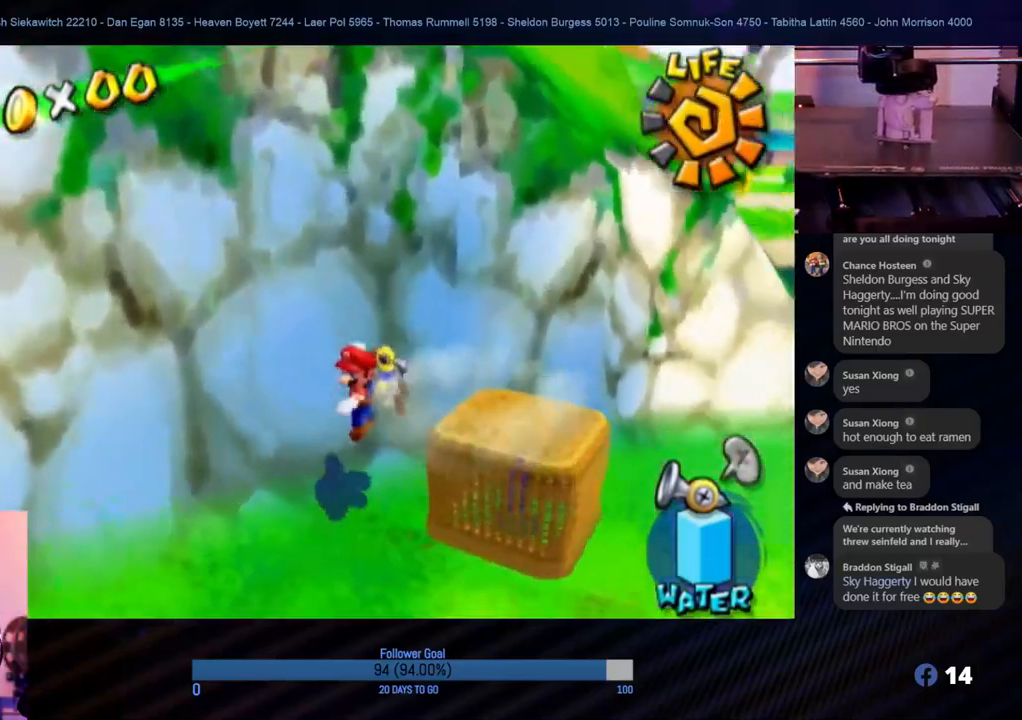
{"buttons": [], "left_stick": "up-right", "right_stick": "center", "events": [[67, "left_stick", "center"], [117, "right_stick", "center"], [250, "left_stick", "up-right"]]}
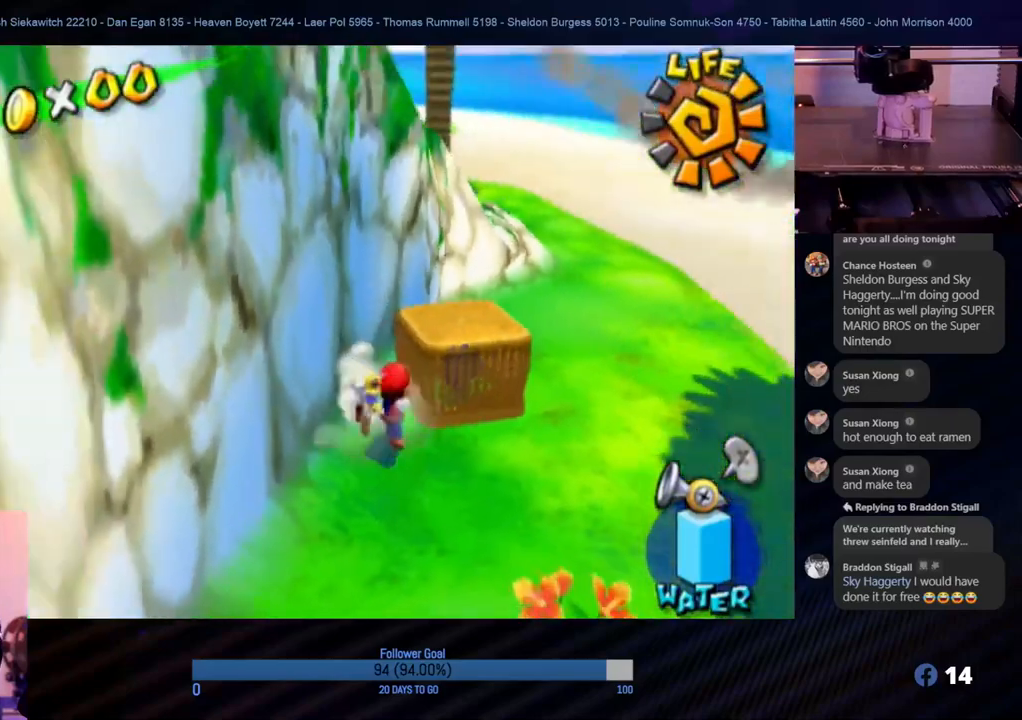
{"buttons": [], "left_stick": "center", "right_stick": "center", "events": [[67, "left_stick", "center"], [200, "right_stick", "left"], [250, "right_stick", "down-left"], [283, "left_stick", "up"], [433, "right_stick", "center"], [500, "left_stick", "center"]]}
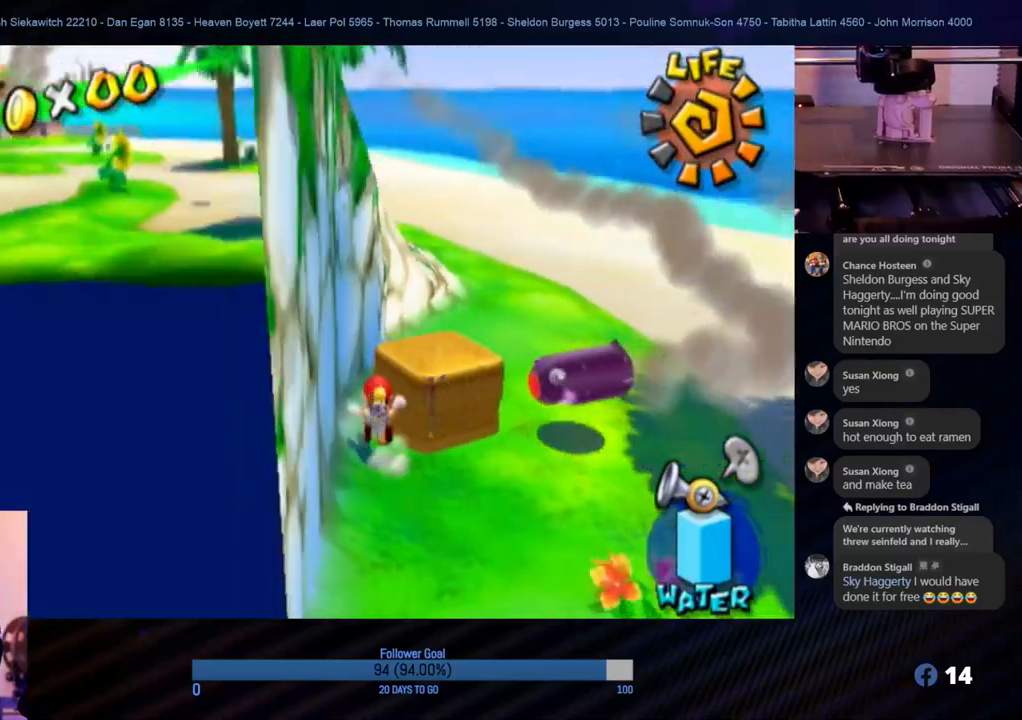
{"buttons": [], "left_stick": "center", "right_stick": "center", "events": []}
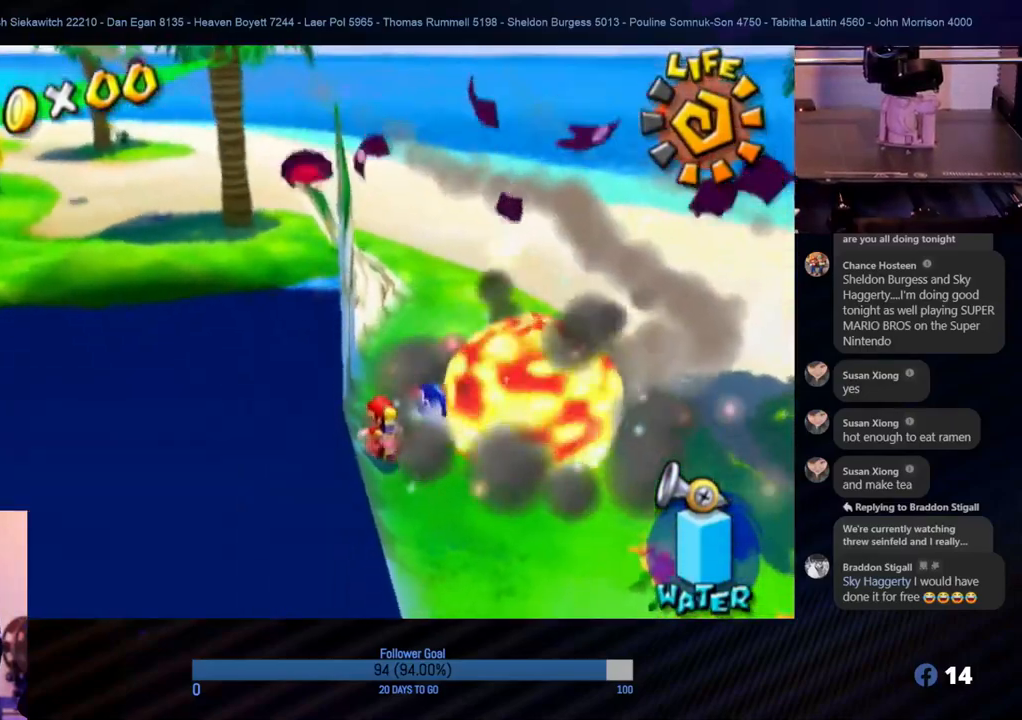
{"buttons": [], "left_stick": "center", "right_stick": "center", "events": [[17, "left_stick", "up-right"], [317, "left_stick", "center"]]}
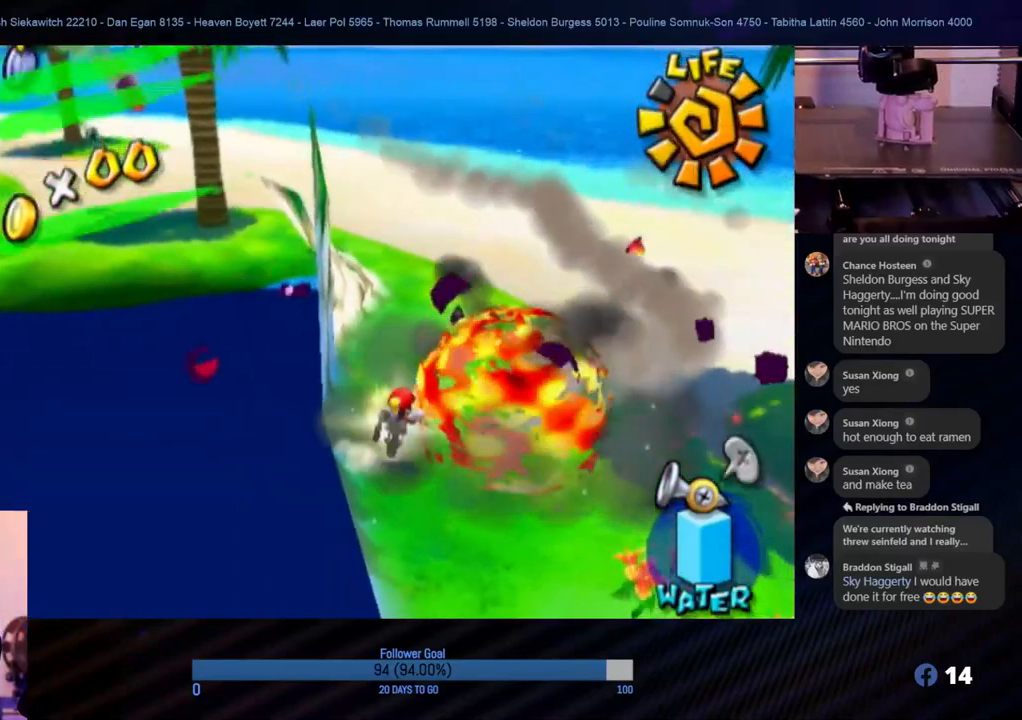
{"buttons": [], "left_stick": "center", "right_stick": "center", "events": []}
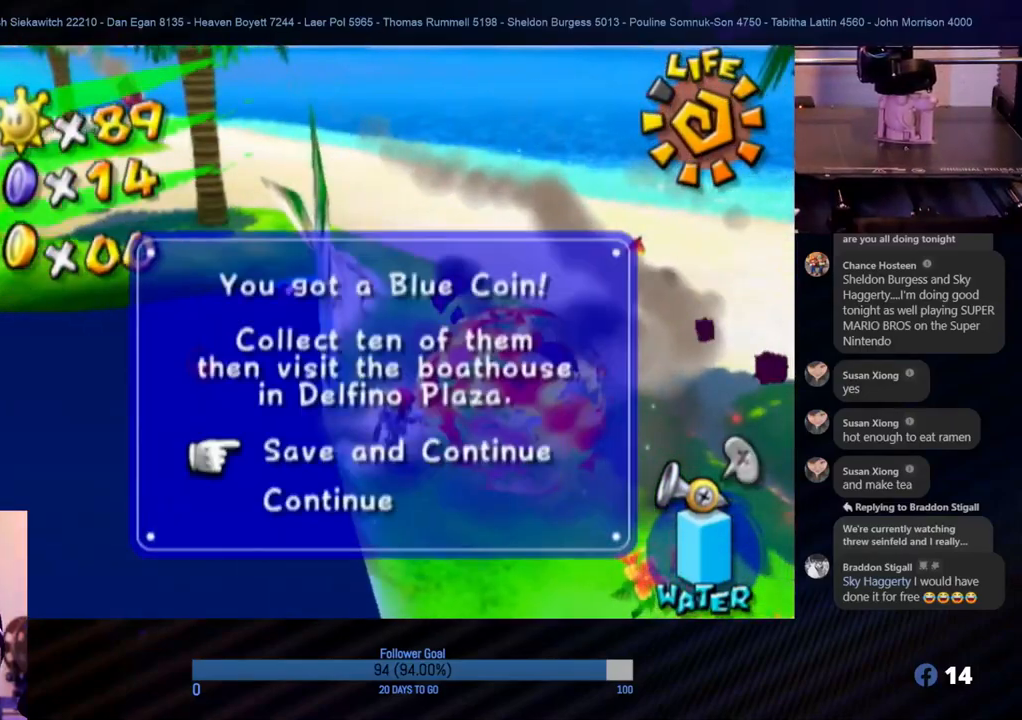
{"buttons": [], "left_stick": "center", "right_stick": "center", "events": [[150, "A", "down"], [267, "A", "up"], [367, "A", "down"], [450, "A", "up"]]}
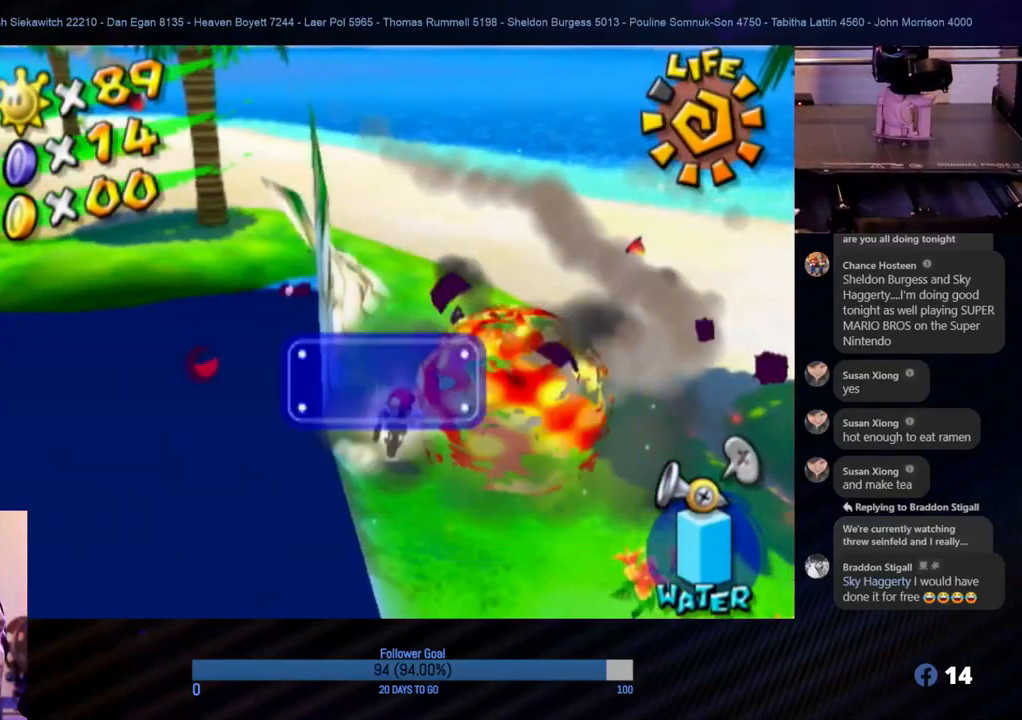
{"buttons": [], "left_stick": "center", "right_stick": "center", "events": [[33, "A", "down"], [133, "A", "up"]]}
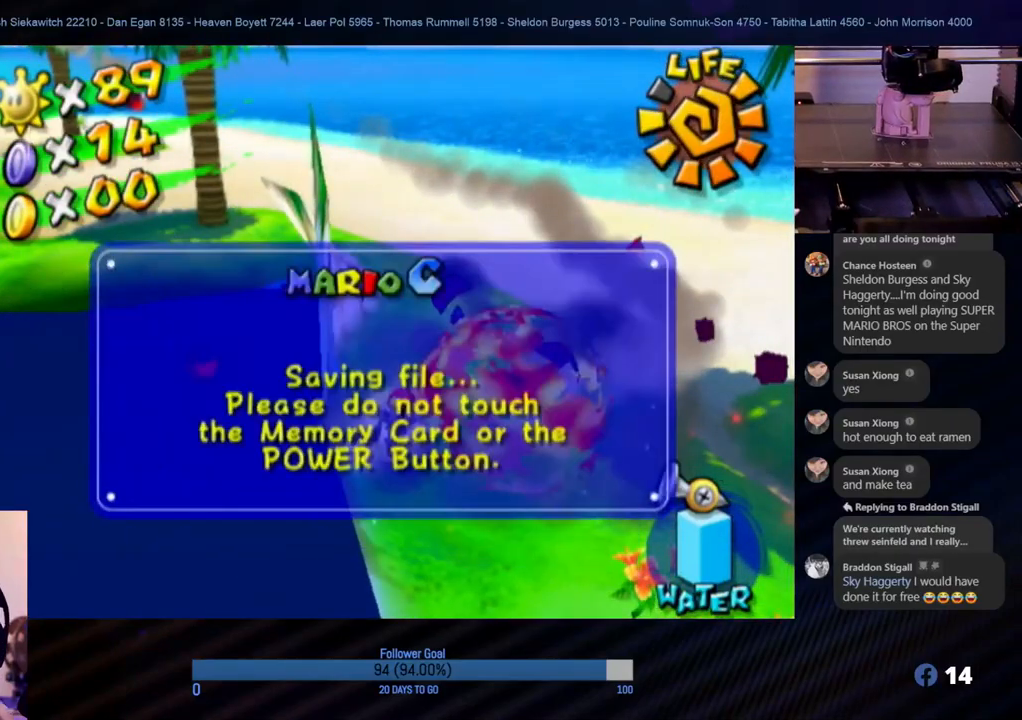
{"buttons": [], "left_stick": "center", "right_stick": "center", "events": []}
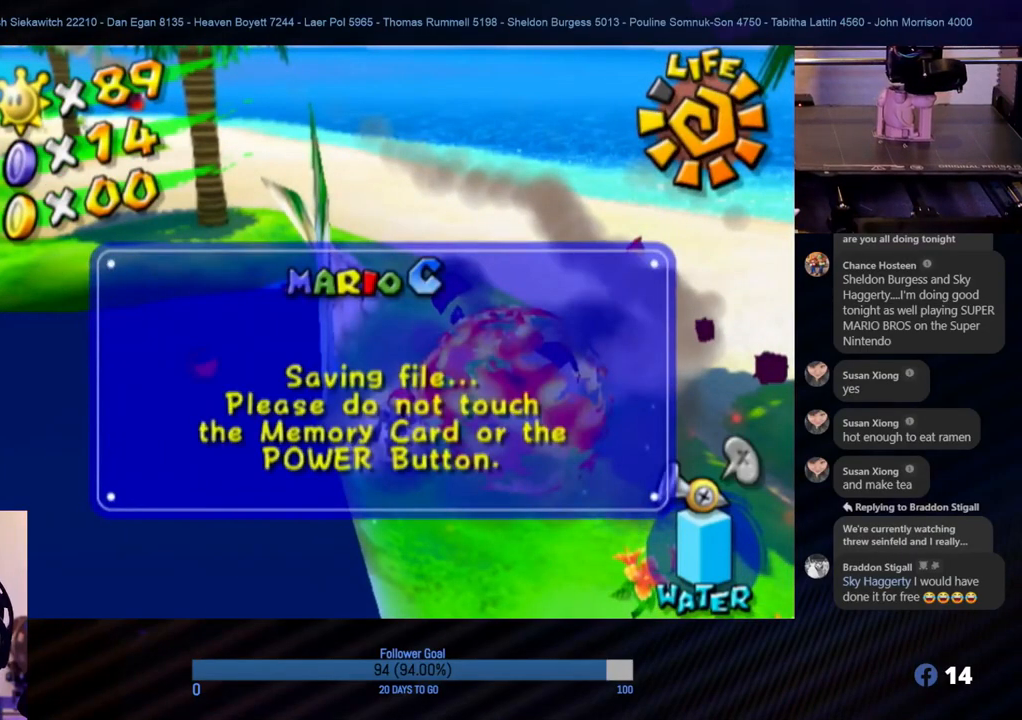
{"buttons": [], "left_stick": "up", "right_stick": "center", "events": [[183, "left_stick", "up"], [317, "A", "down"], [467, "A", "up"]]}
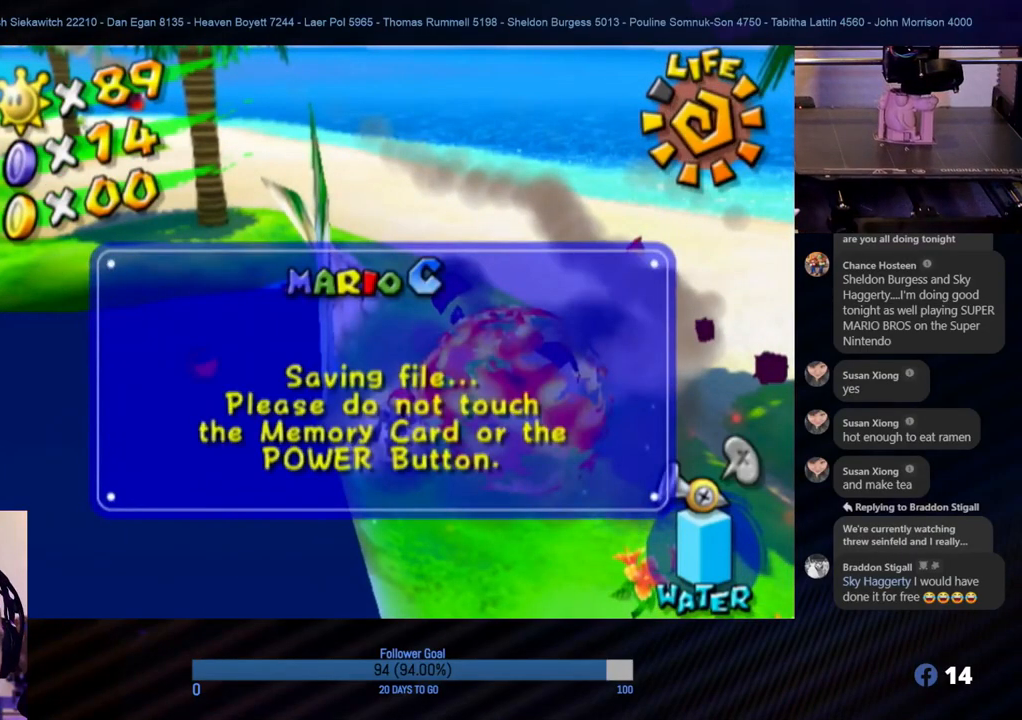
{"buttons": ["A"], "left_stick": "up", "right_stick": "center", "events": [[117, "B", "down"], [167, "A", "down"], [233, "A", "up"], [400, "B", "up"], [467, "A", "down"]]}
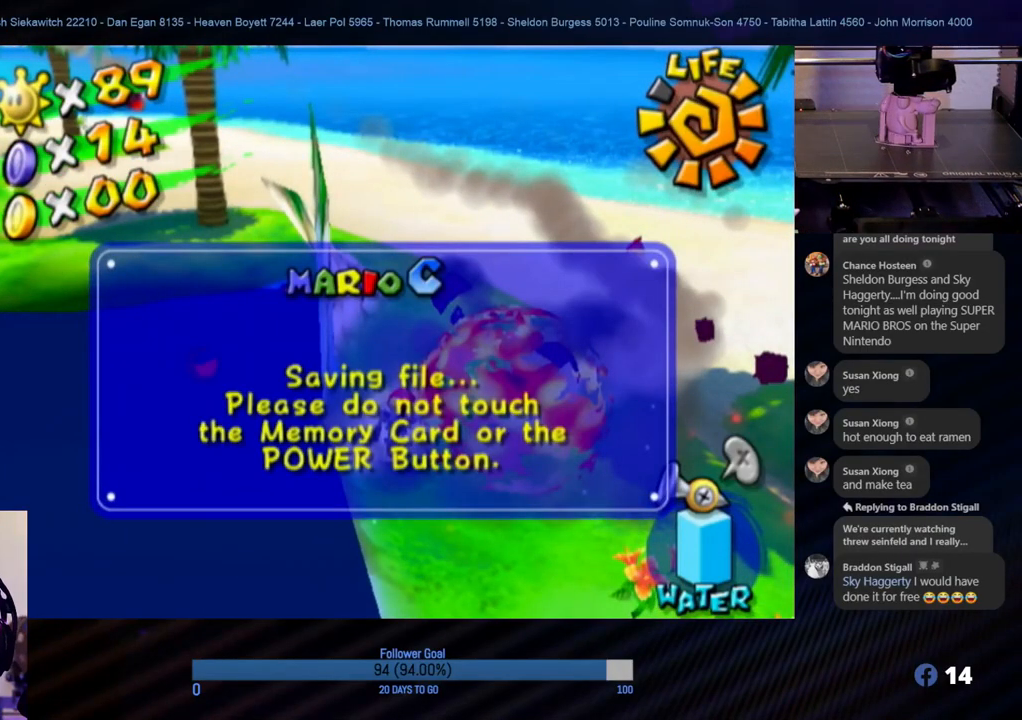
{"buttons": [], "left_stick": "up", "right_stick": "left", "events": [[83, "A", "up"], [317, "right_stick", "left"]]}
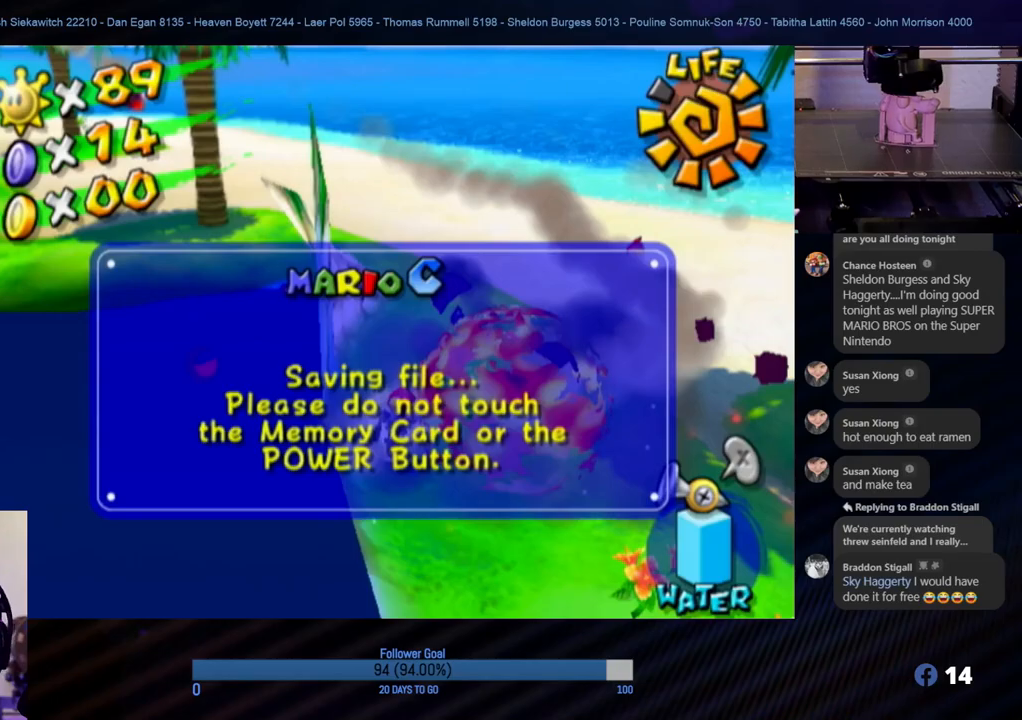
{"buttons": ["A"], "left_stick": "up", "right_stick": "center", "events": [[217, "right_stick", "center"], [433, "A", "down"]]}